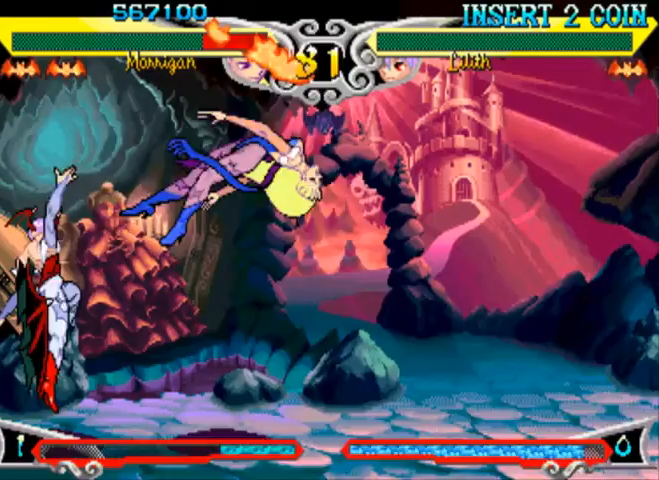
Gameplay with a controller (arcade stick); each line is a JSON object with the inputs held at the frame after it. "events" lists button and stick changes between this image and that frame as [ms after this image, input, new state], when the widget could be followed in between. Not read: L3 R3.
{"buttons": [], "left_stick": "center", "events": [[33, "CROSS", "down"], [133, "CROSS", "up"], [233, "left_stick", "center"]]}
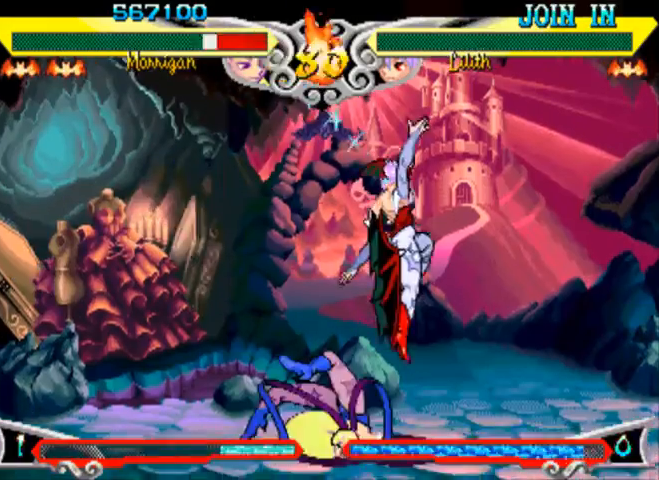
{"buttons": [], "left_stick": "center", "events": []}
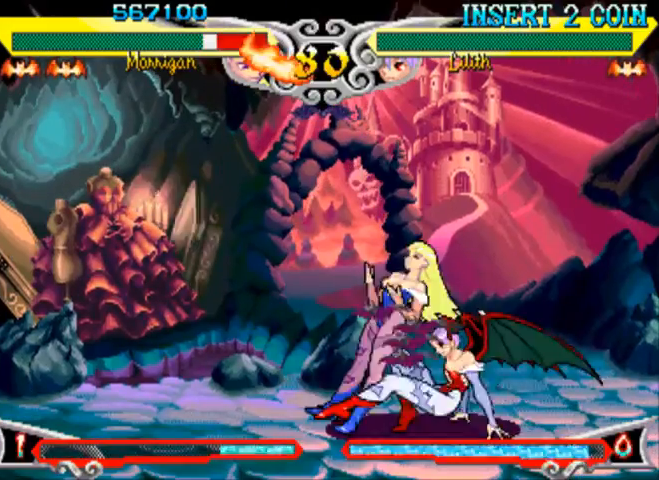
{"buttons": [], "left_stick": "left", "events": [[133, "left_stick", "left"], [167, "R1", "down"], [233, "R1", "up"], [300, "R1", "down"], [367, "R1", "up"]]}
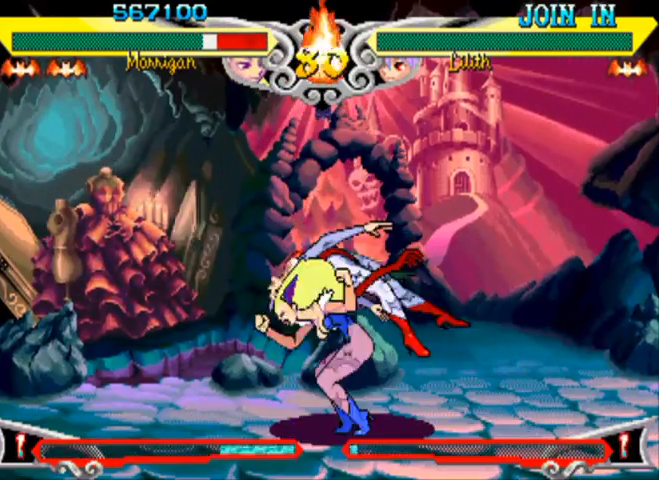
{"buttons": [], "left_stick": "right", "events": [[167, "left_stick", "center"], [500, "left_stick", "right"]]}
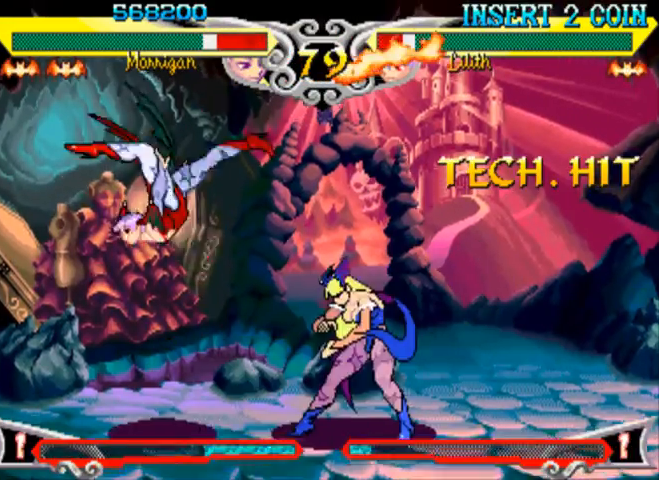
{"buttons": [], "left_stick": "center", "events": [[67, "left_stick", "down"], [133, "left_stick", "left"], [200, "SQUARE", "down"], [267, "SQUARE", "up"], [267, "left_stick", "center"]]}
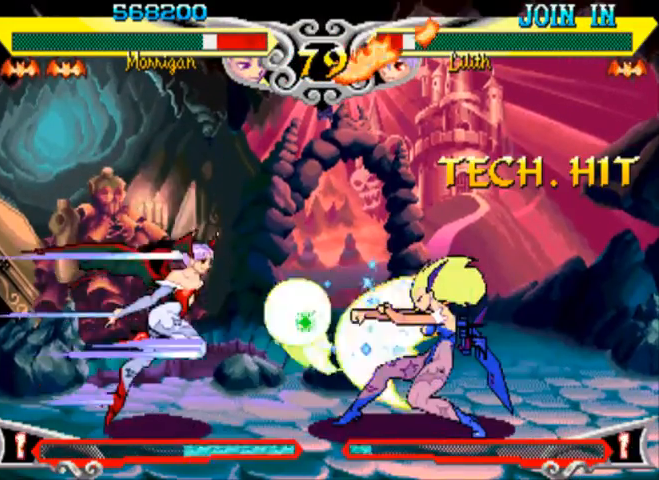
{"buttons": [], "left_stick": "left", "events": [[500, "left_stick", "left"]]}
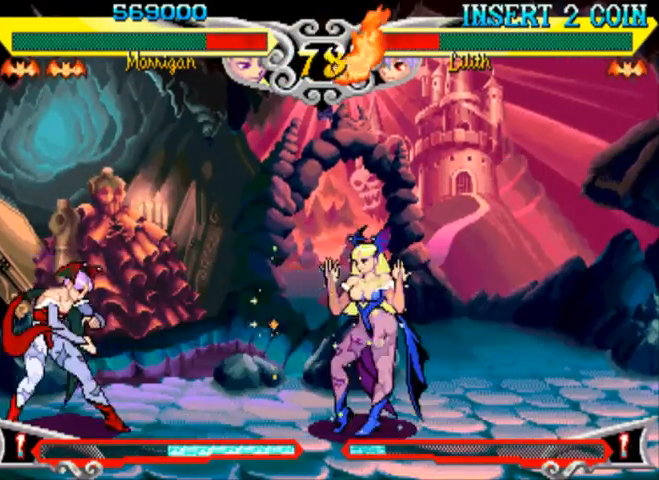
{"buttons": [], "left_stick": "left", "events": [[167, "SQUARE", "down"], [233, "SQUARE", "up"], [367, "CROSS", "down"], [433, "CROSS", "up"]]}
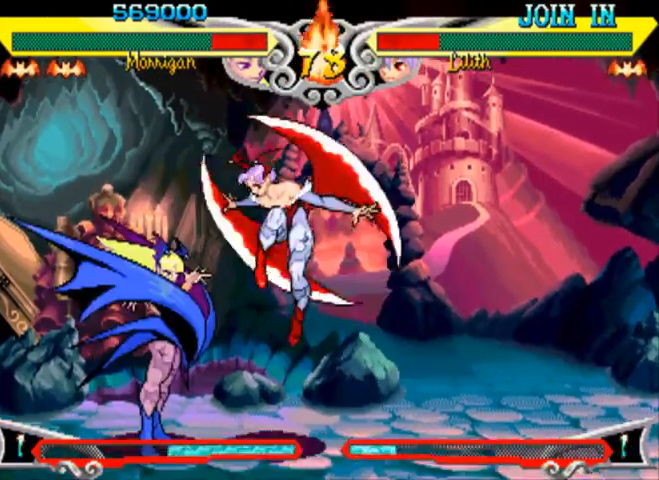
{"buttons": [], "left_stick": "left", "events": [[100, "left_stick", "center"], [167, "left_stick", "right"], [233, "R1", "down"], [267, "R1", "up"], [333, "left_stick", "left"]]}
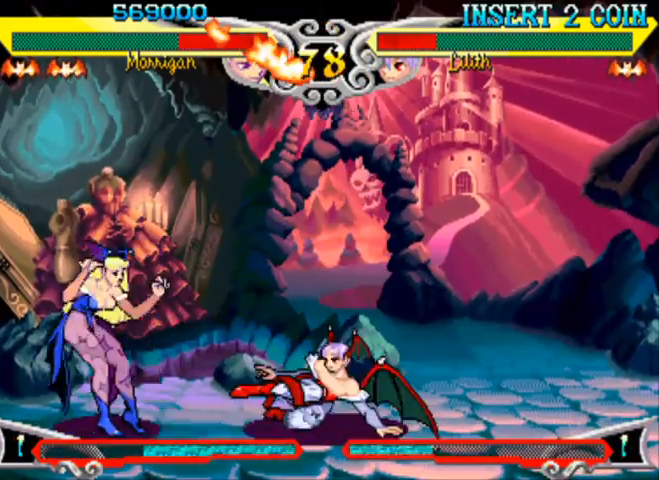
{"buttons": [], "left_stick": "left", "events": []}
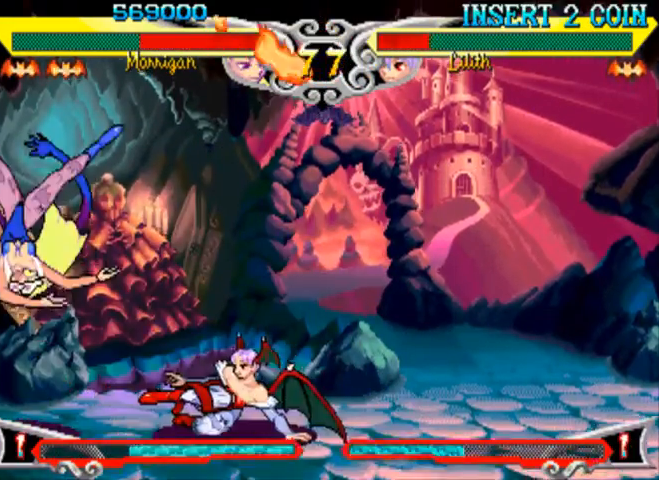
{"buttons": ["R1"], "left_stick": "right", "events": [[100, "left_stick", "center"], [167, "left_stick", "right"], [233, "R1", "down"], [300, "R1", "up"], [367, "R1", "down"], [433, "R1", "up"], [500, "R1", "down"]]}
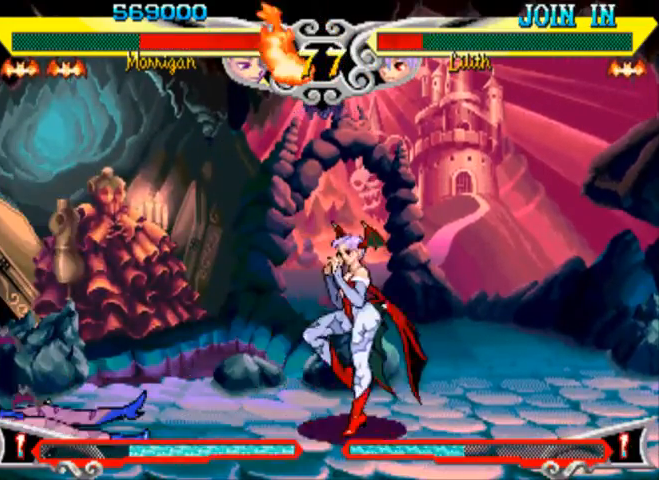
{"buttons": [], "left_stick": "center", "events": [[133, "R1", "up"], [400, "left_stick", "center"], [433, "SQUARE", "down"], [500, "SQUARE", "up"]]}
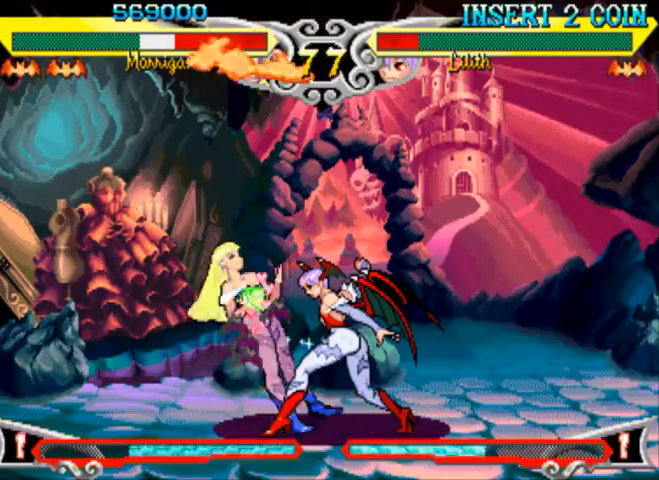
{"buttons": [], "left_stick": "left", "events": [[33, "SQUARE", "down"], [100, "left_stick", "right"], [133, "CROSS", "down"], [133, "SQUARE", "up"], [200, "R1", "down"], [200, "left_stick", "center"], [233, "CROSS", "up"], [267, "R1", "up"], [367, "left_stick", "left"]]}
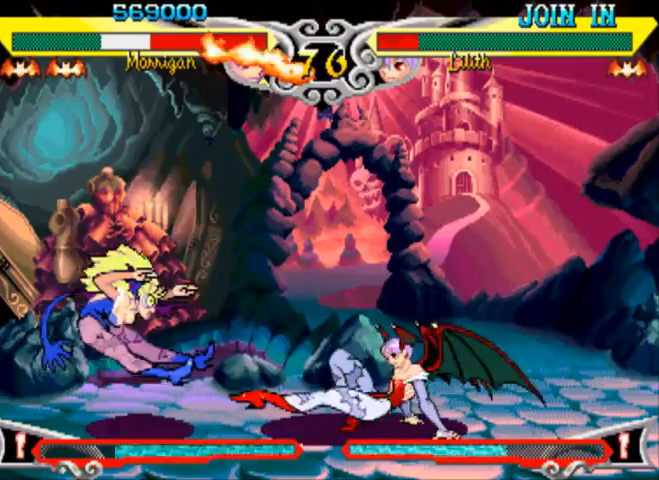
{"buttons": [], "left_stick": "up-right", "events": [[367, "left_stick", "right"], [433, "left_stick", "up-right"]]}
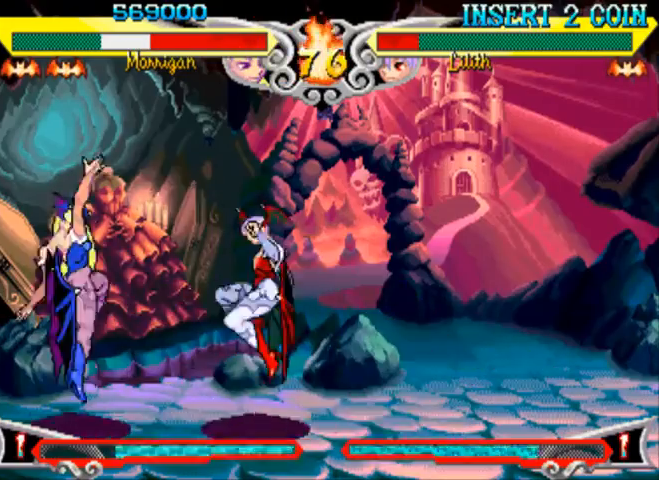
{"buttons": [], "left_stick": "right", "events": [[67, "left_stick", "left"], [267, "R1", "down"], [433, "R1", "up"], [500, "left_stick", "right"]]}
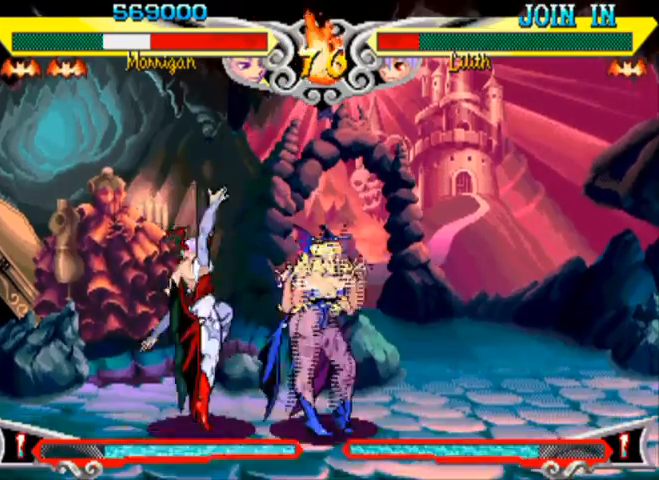
{"buttons": [], "left_stick": "right", "events": [[100, "R1", "down"], [167, "R1", "up"]]}
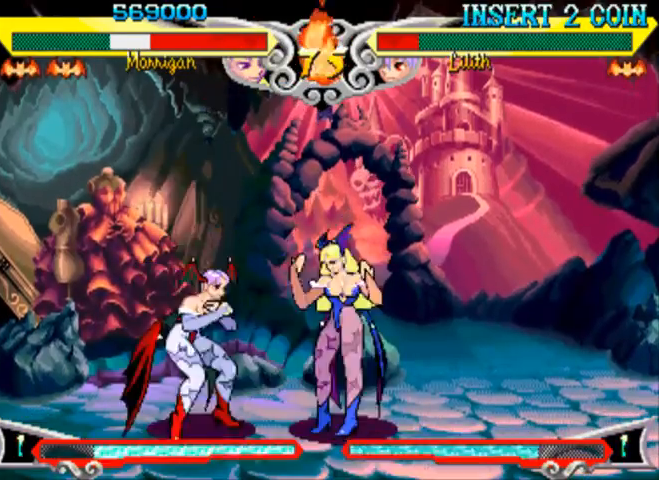
{"buttons": [], "left_stick": "right", "events": [[33, "R1", "down"], [133, "R1", "up"]]}
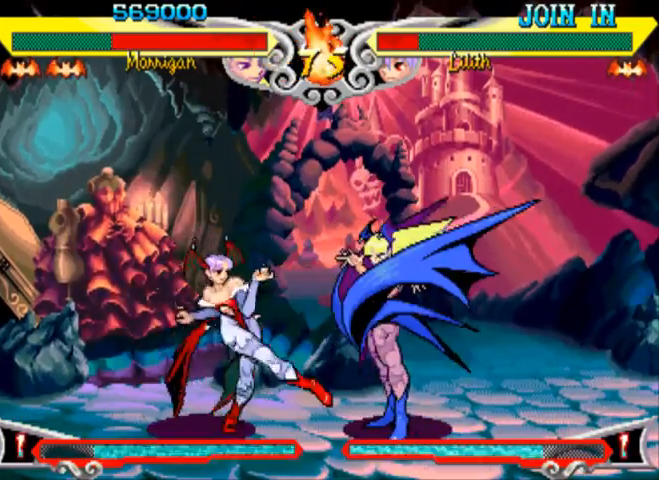
{"buttons": [], "left_stick": "right", "events": [[67, "R1", "down"], [133, "R1", "up"]]}
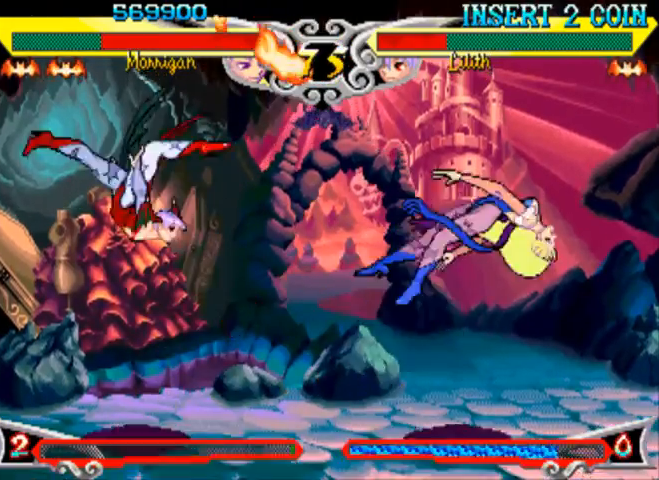
{"buttons": [], "left_stick": "up-right", "events": [[433, "left_stick", "up-right"]]}
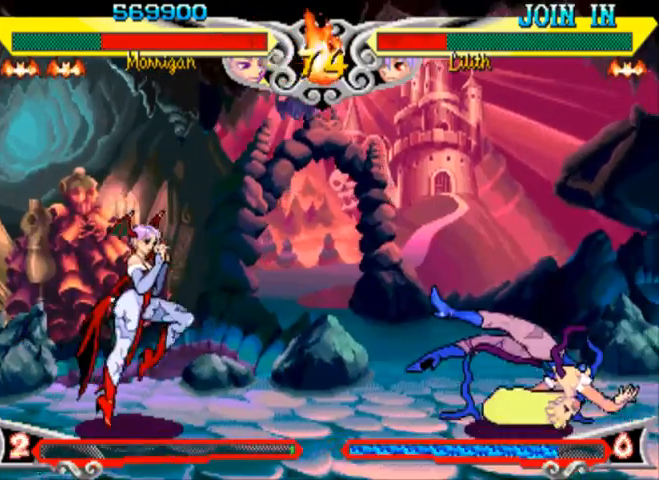
{"buttons": [], "left_stick": "right", "events": [[133, "left_stick", "right"]]}
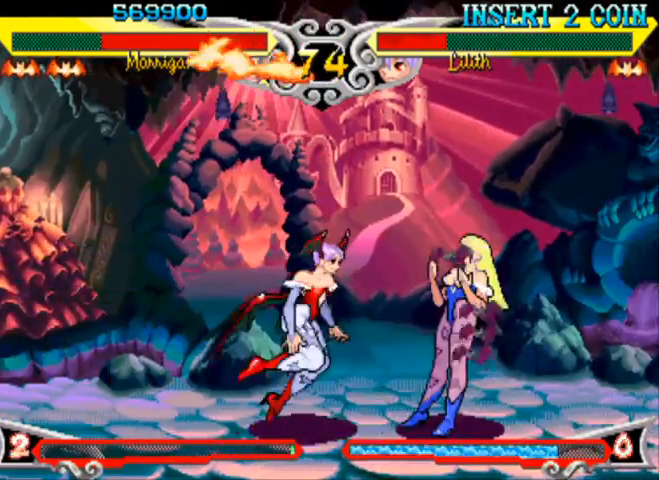
{"buttons": [], "left_stick": "right", "events": [[200, "left_stick", "up-right"], [433, "left_stick", "right"]]}
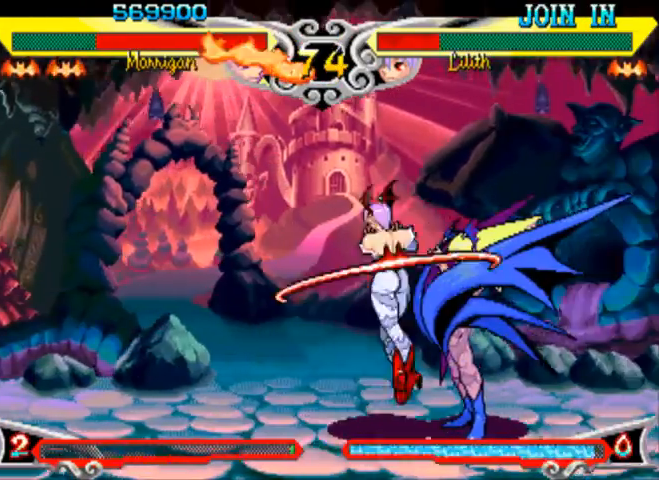
{"buttons": [], "left_stick": "right", "events": [[267, "R1", "down"], [367, "R1", "up"]]}
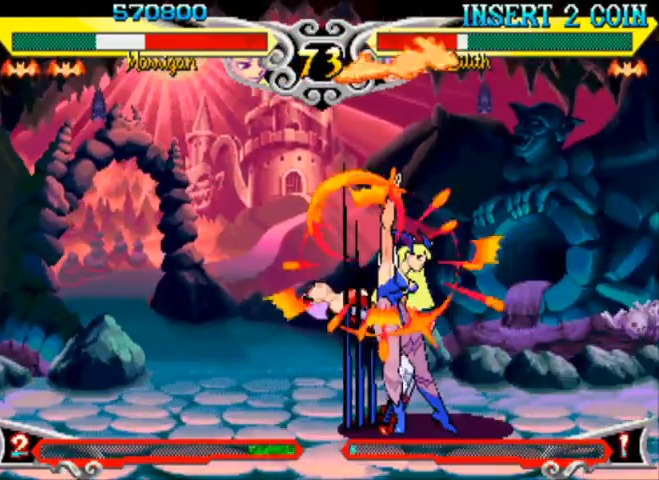
{"buttons": ["R1"], "left_stick": "right", "events": [[367, "R1", "down"], [433, "R1", "up"], [500, "R1", "down"]]}
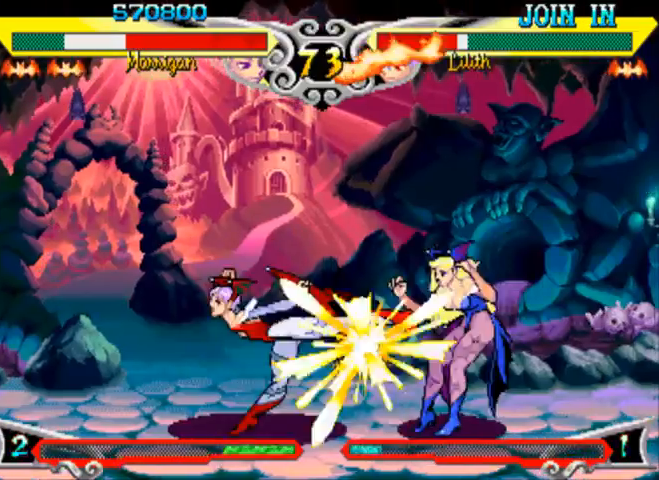
{"buttons": [], "left_stick": "up-right", "events": [[67, "R1", "up"], [100, "left_stick", "down"], [167, "R1", "down"], [167, "left_stick", "left"], [233, "R1", "up"], [233, "left_stick", "center"], [400, "left_stick", "right"], [467, "left_stick", "up-right"]]}